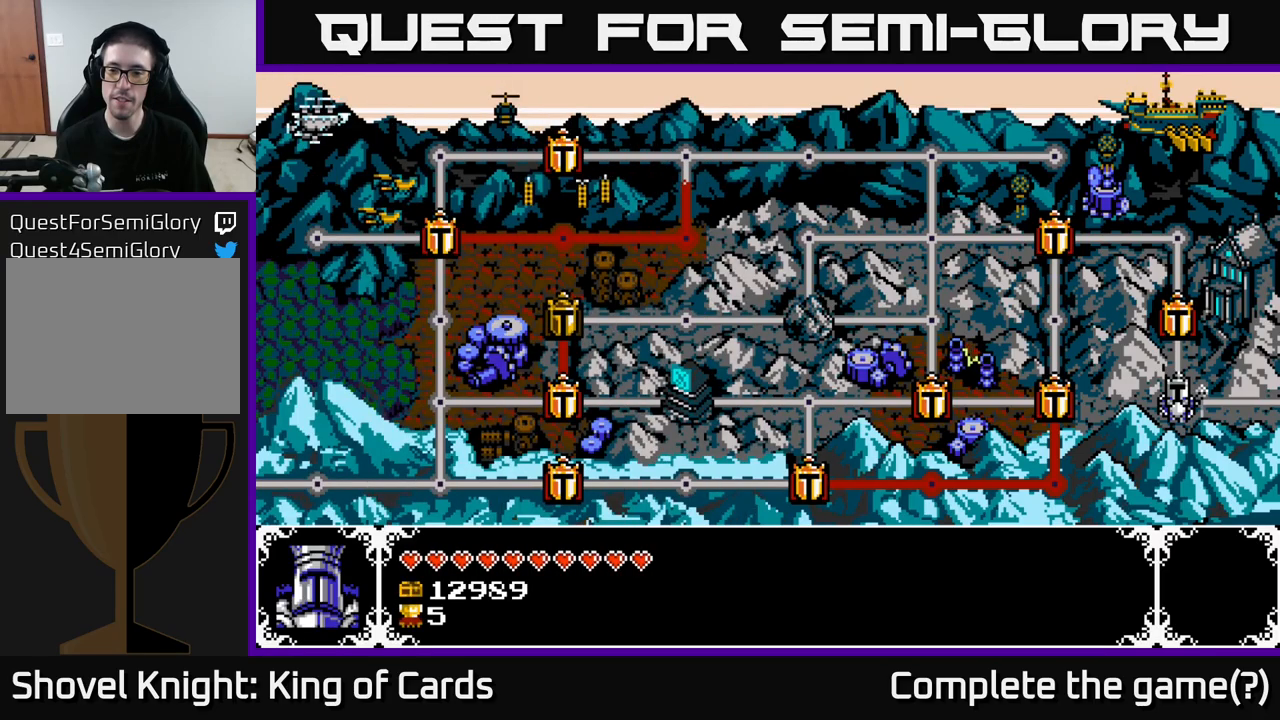
Gameplay with a controller (Xbox layout); each line is a JSON object with the inputs held at the frame after it. "events" lists button and stick changes between this image and that frame as [ms after this image, input, new state], when the widget could be followed in between.
{"buttons": ["DPAD_UP"], "left_stick": "center", "right_stick": "center", "events": [[33, "DPAD_LEFT", "down"], [167, "DPAD_LEFT", "up"], [267, "DPAD_UP", "down"], [383, "DPAD_UP", "up"], [450, "DPAD_UP", "down"]]}
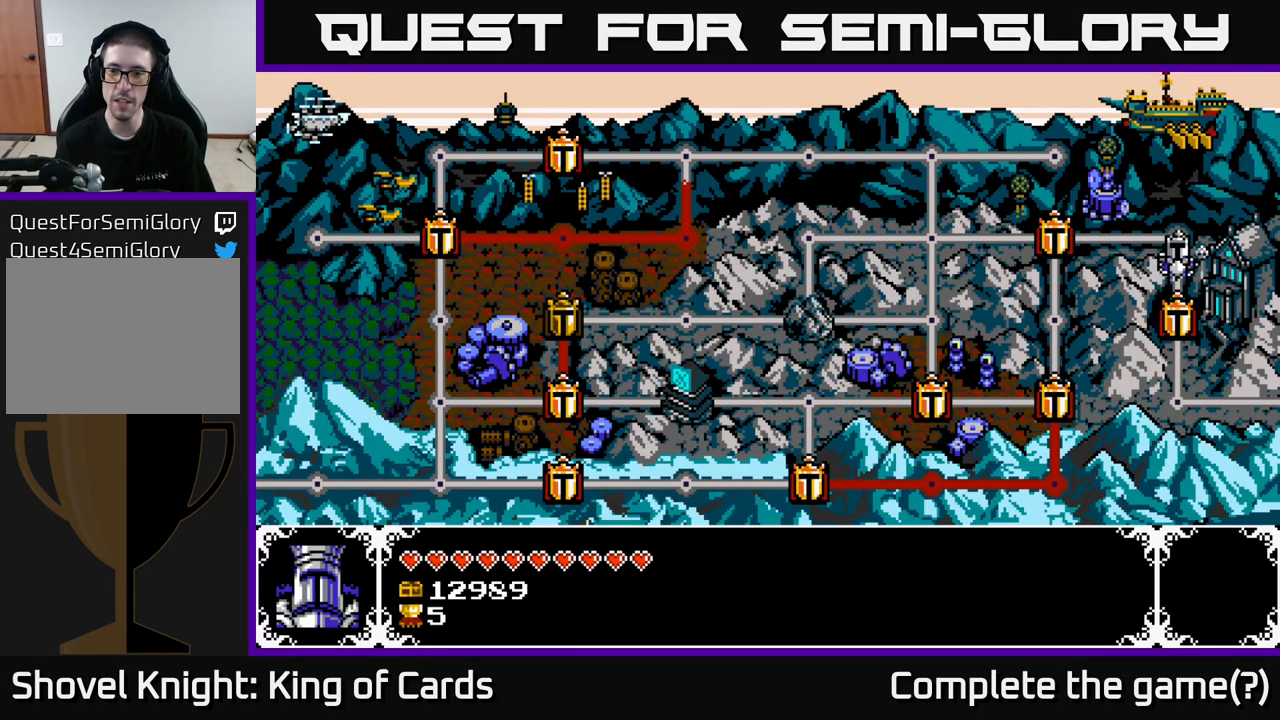
{"buttons": [], "left_stick": "center", "right_stick": "center", "events": [[50, "DPAD_UP", "up"], [183, "DPAD_LEFT", "down"], [267, "DPAD_LEFT", "up"], [367, "DPAD_DOWN", "down"], [500, "DPAD_DOWN", "up"]]}
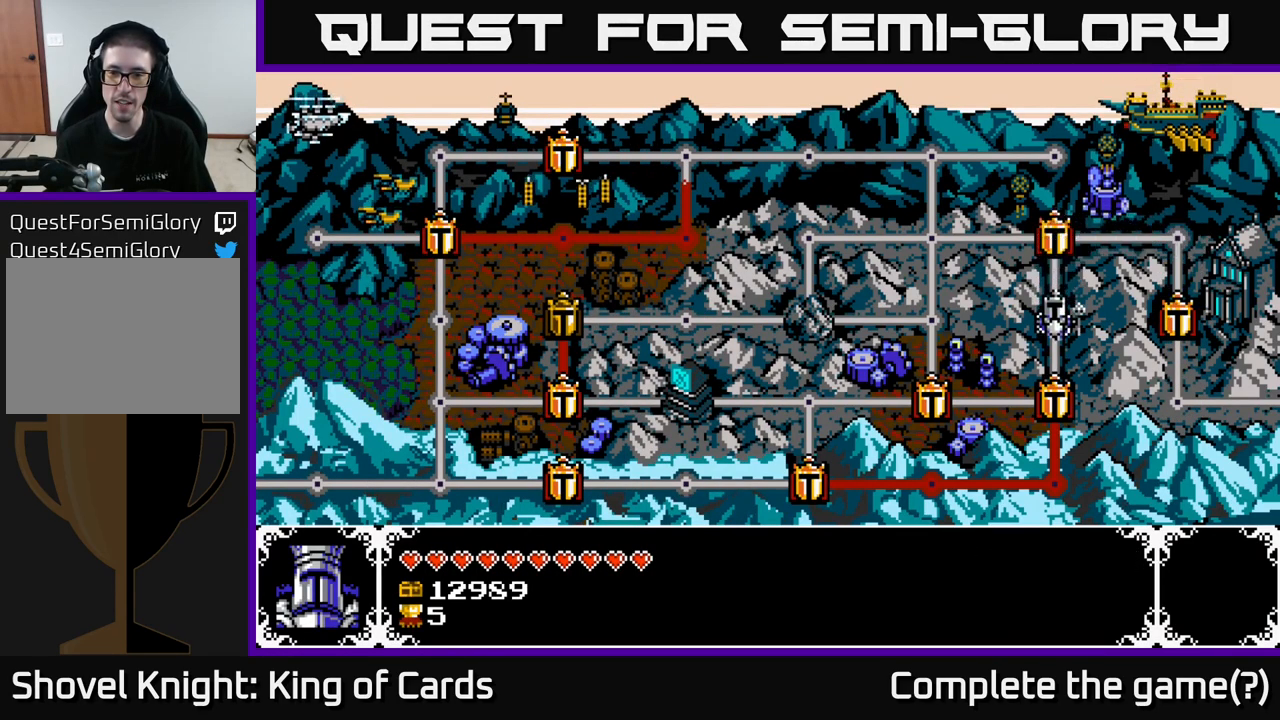
{"buttons": [], "left_stick": "center", "right_stick": "center", "events": [[133, "DPAD_LEFT", "down"], [250, "DPAD_LEFT", "up"], [350, "DPAD_DOWN", "down"], [467, "DPAD_DOWN", "up"]]}
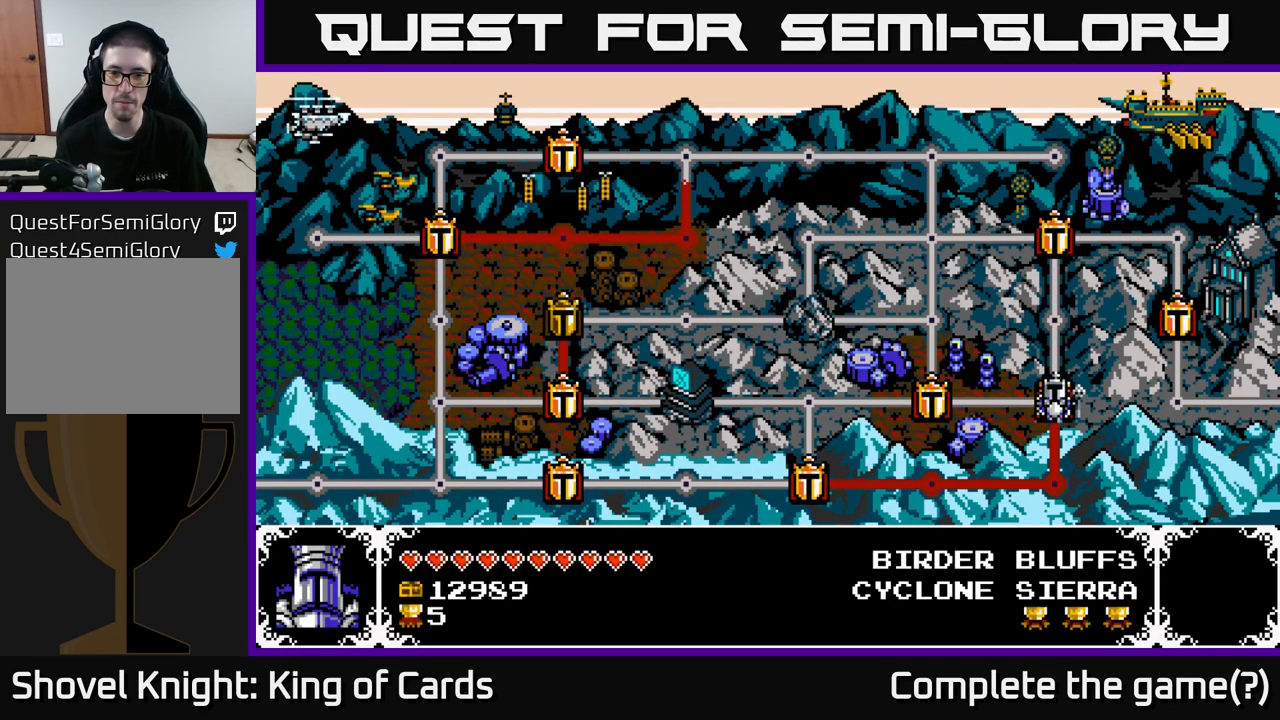
{"buttons": ["DPAD_LEFT"], "left_stick": "center", "right_stick": "center", "events": [[50, "DPAD_LEFT", "down"], [167, "DPAD_LEFT", "up"], [233, "DPAD_LEFT", "down"], [350, "DPAD_LEFT", "up"], [433, "DPAD_LEFT", "down"]]}
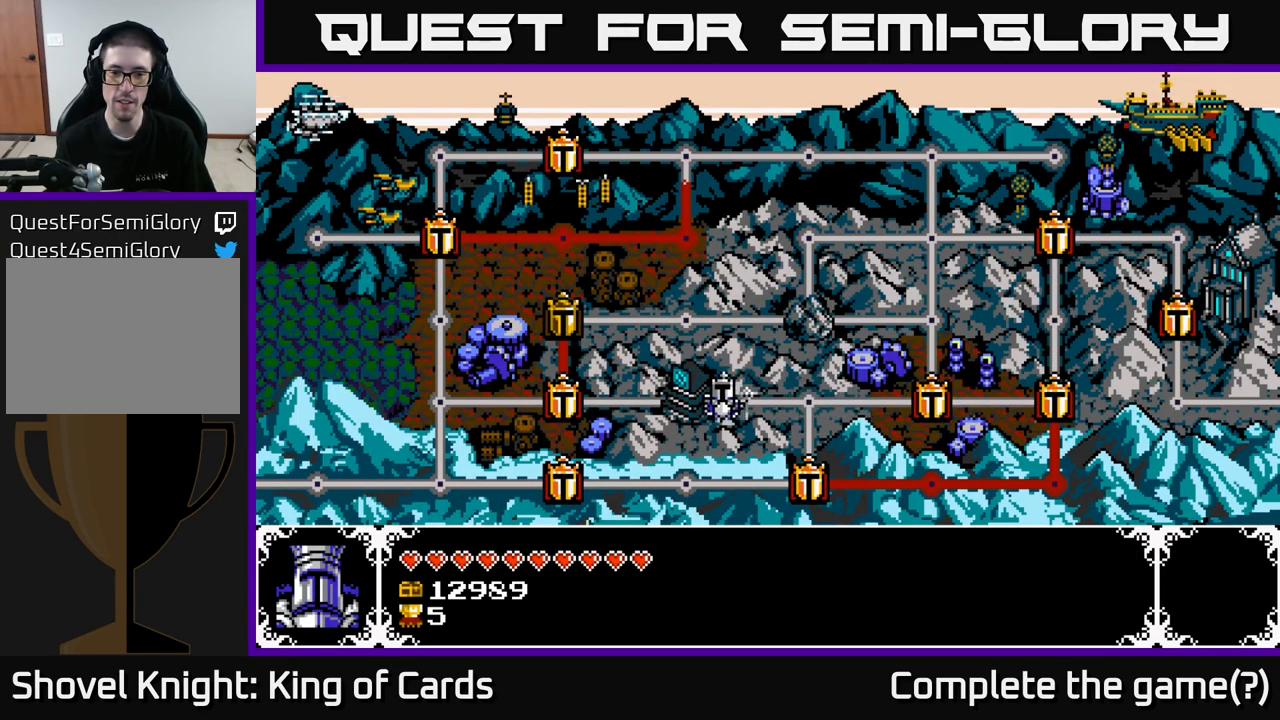
{"buttons": [], "left_stick": "center", "right_stick": "center", "events": [[33, "DPAD_LEFT", "up"], [250, "A", "down"], [400, "A", "up"]]}
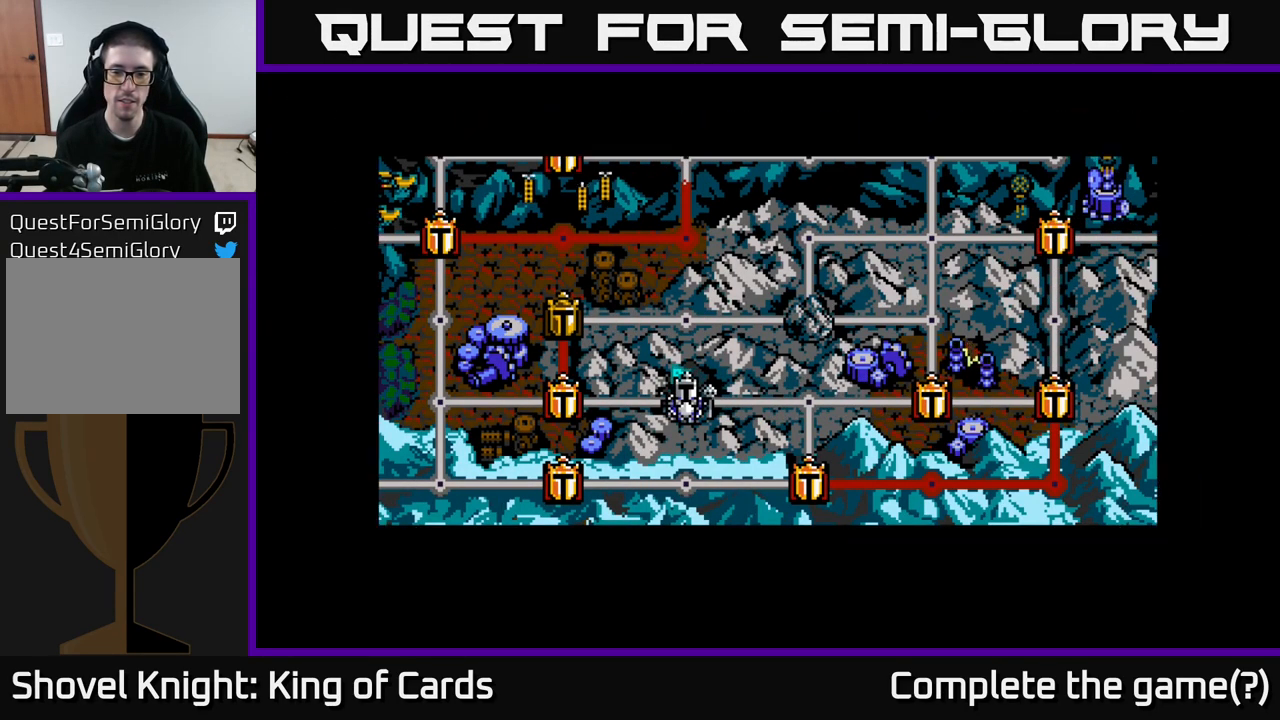
{"buttons": [], "left_stick": "center", "right_stick": "center", "events": []}
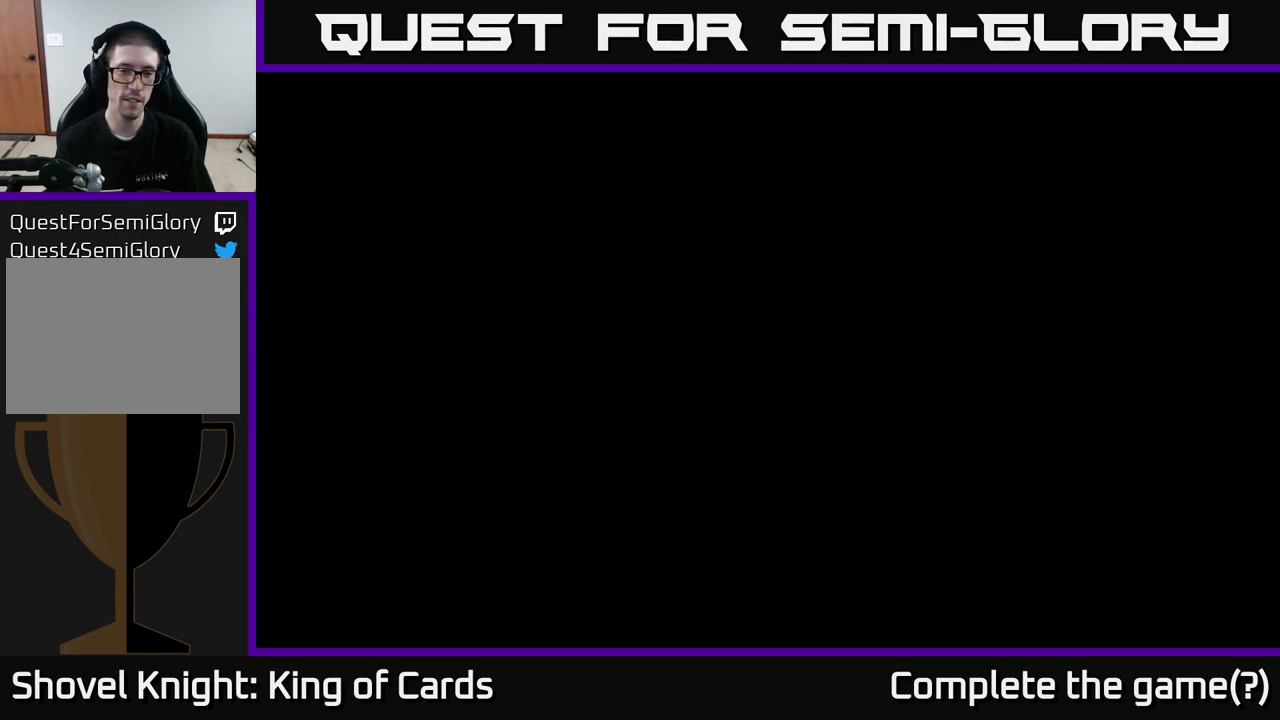
{"buttons": [], "left_stick": "center", "right_stick": "center", "events": []}
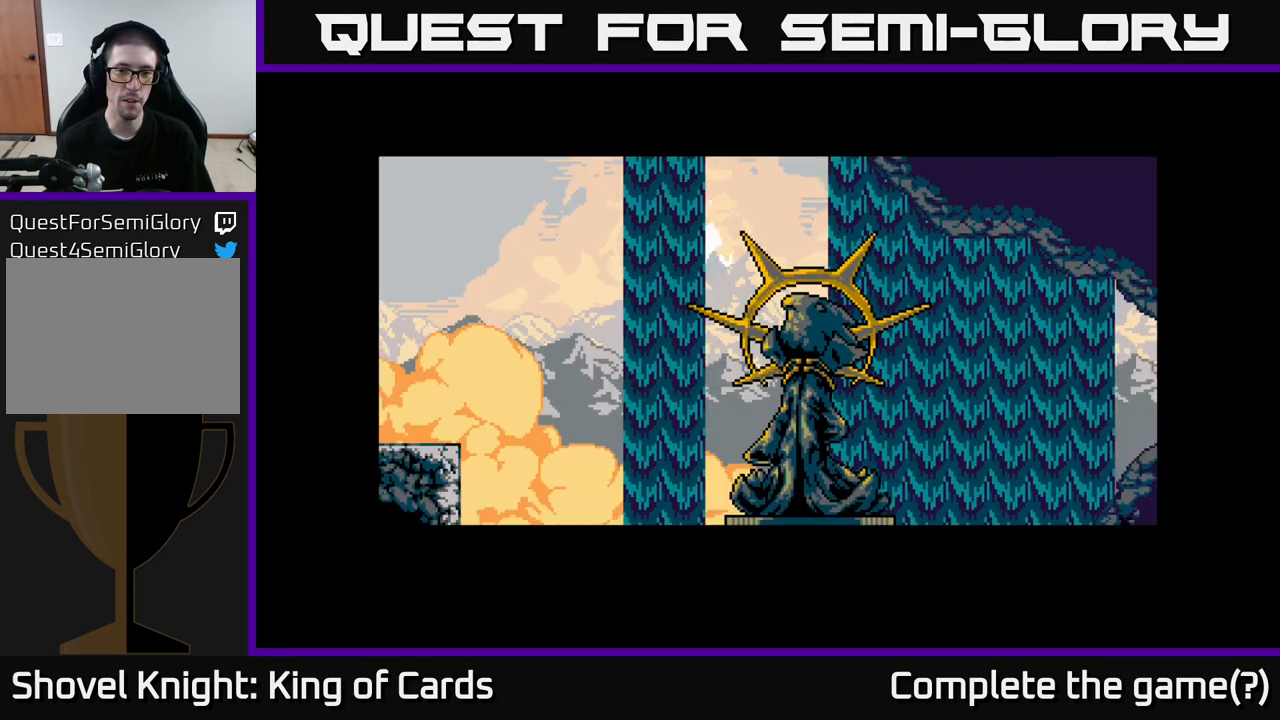
{"buttons": ["DPAD_LEFT"], "left_stick": "center", "right_stick": "center", "events": [[467, "DPAD_LEFT", "down"]]}
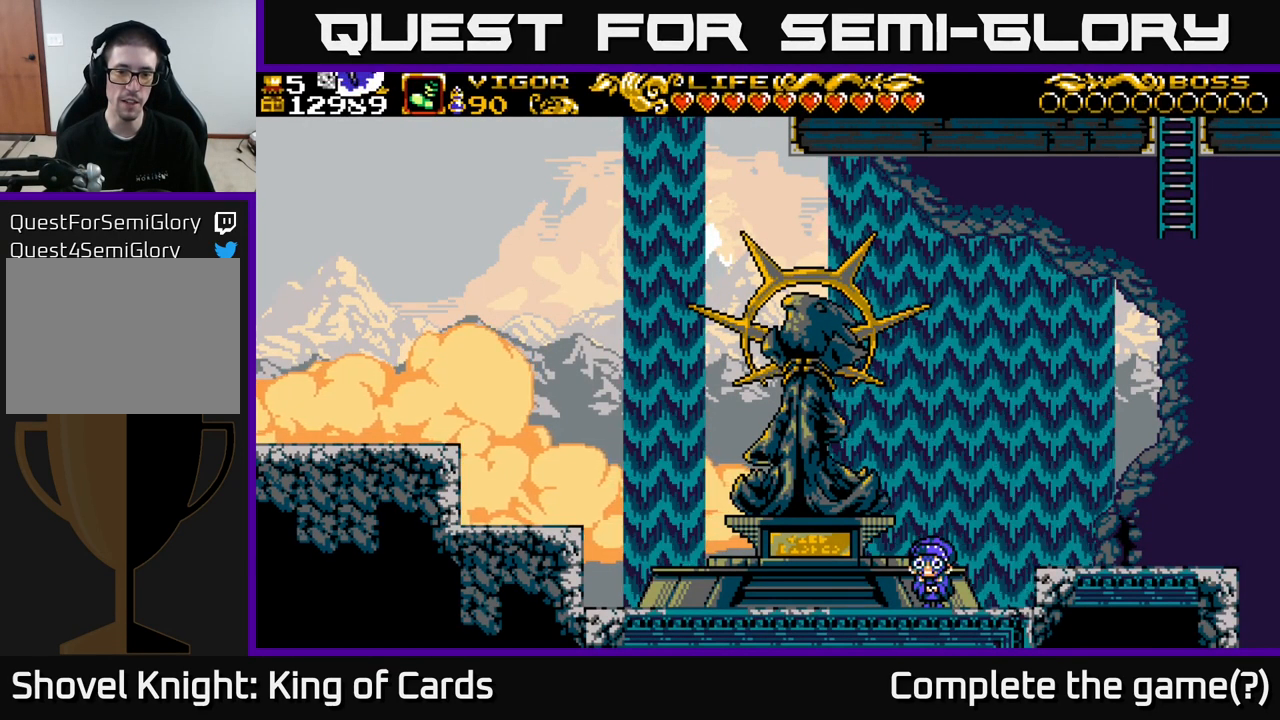
{"buttons": [], "left_stick": "center", "right_stick": "center", "events": [[233, "A", "down"], [400, "A", "up"], [433, "DPAD_LEFT", "up"]]}
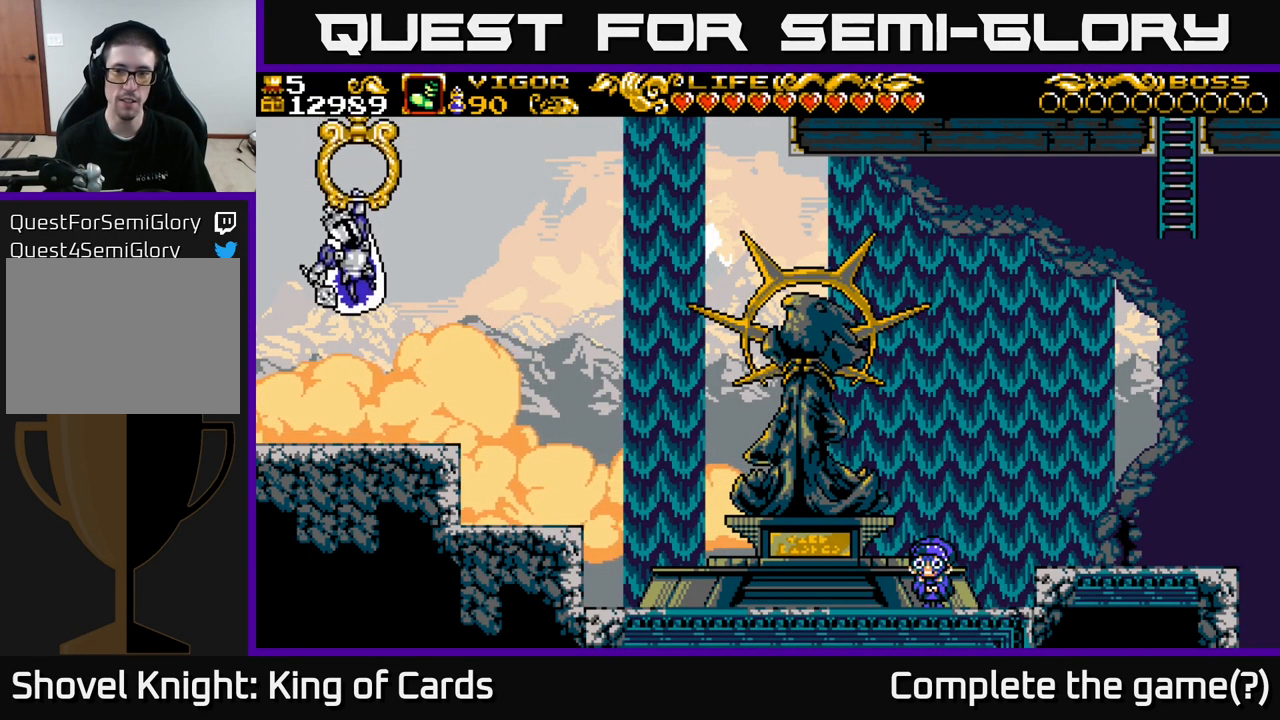
{"buttons": ["A", "DPAD_RIGHT"], "left_stick": "center", "right_stick": "center", "events": [[183, "DPAD_RIGHT", "down"], [317, "A", "down"]]}
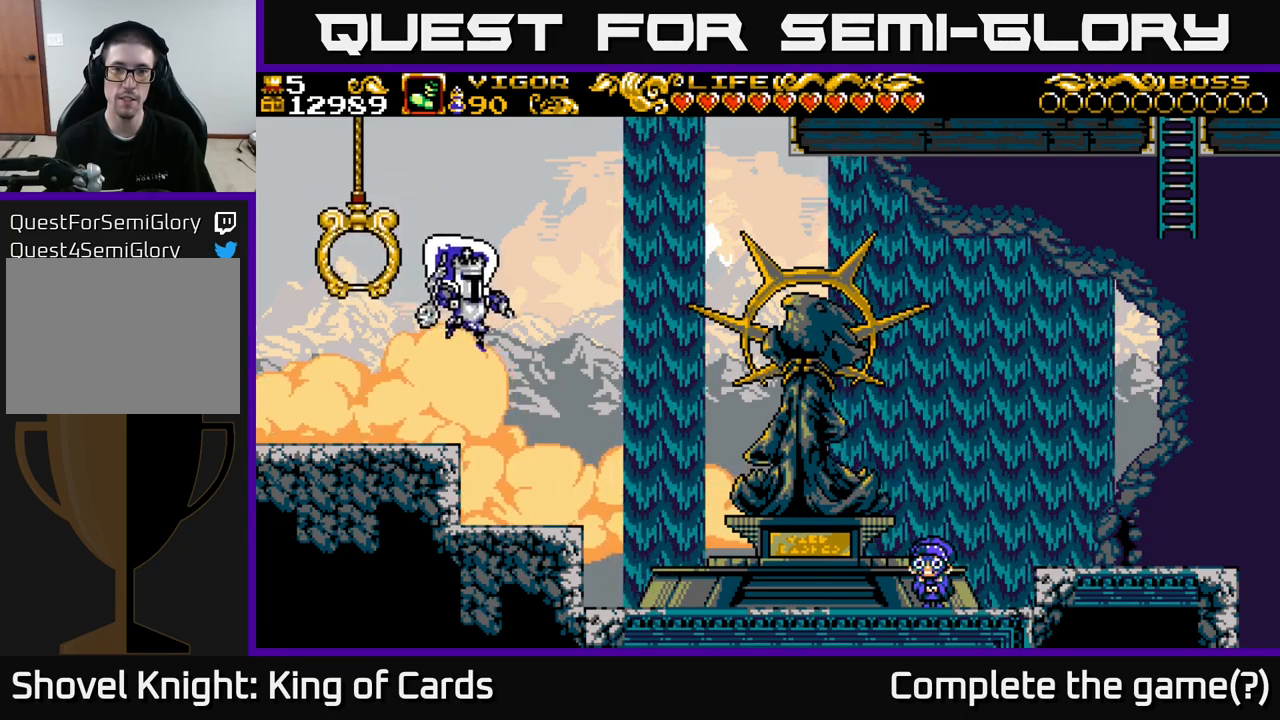
{"buttons": ["A", "DPAD_RIGHT"], "left_stick": "center", "right_stick": "center", "events": [[17, "A", "up"], [334, "A", "down"]]}
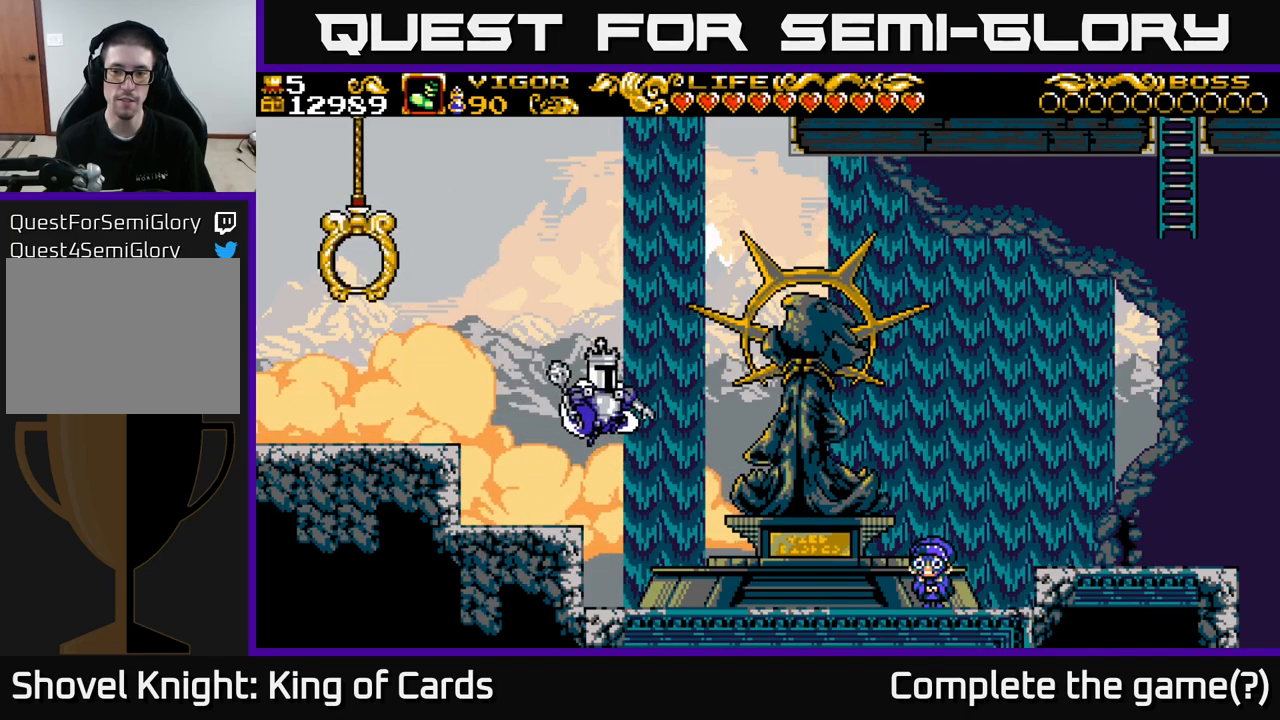
{"buttons": ["DPAD_RIGHT"], "left_stick": "center", "right_stick": "center", "events": [[34, "A", "up"]]}
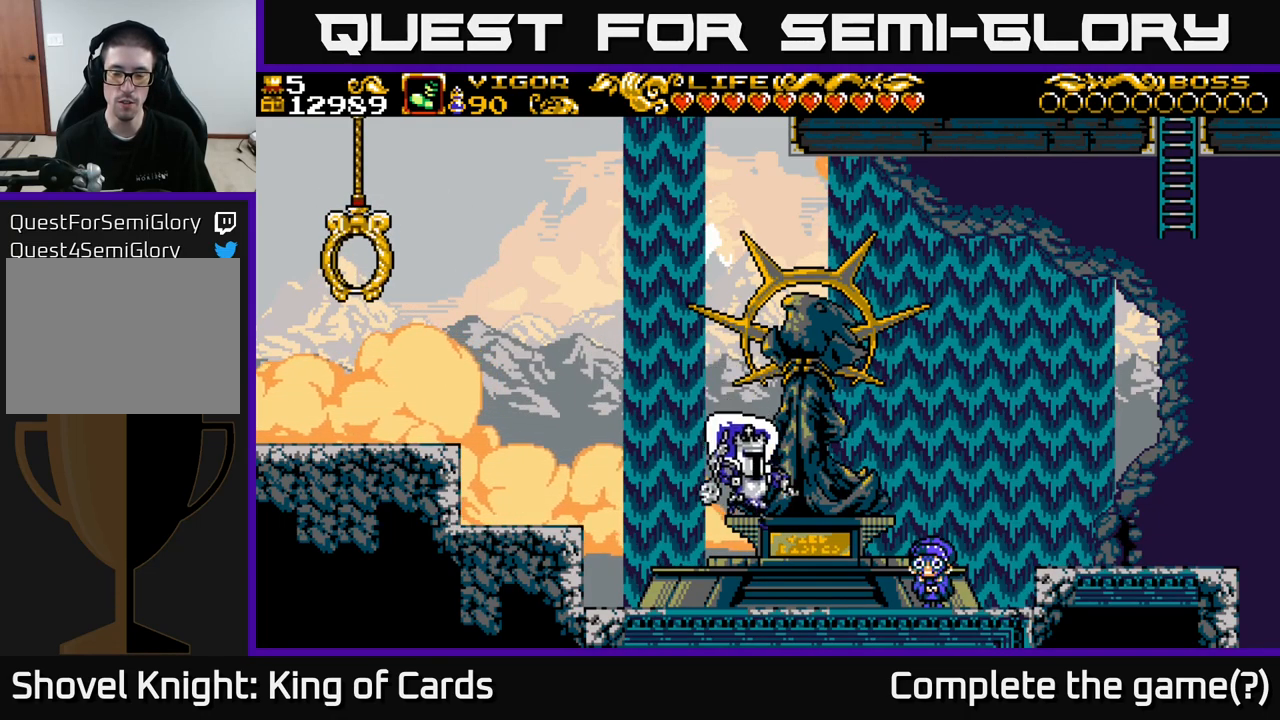
{"buttons": ["DPAD_RIGHT"], "left_stick": "center", "right_stick": "center", "events": []}
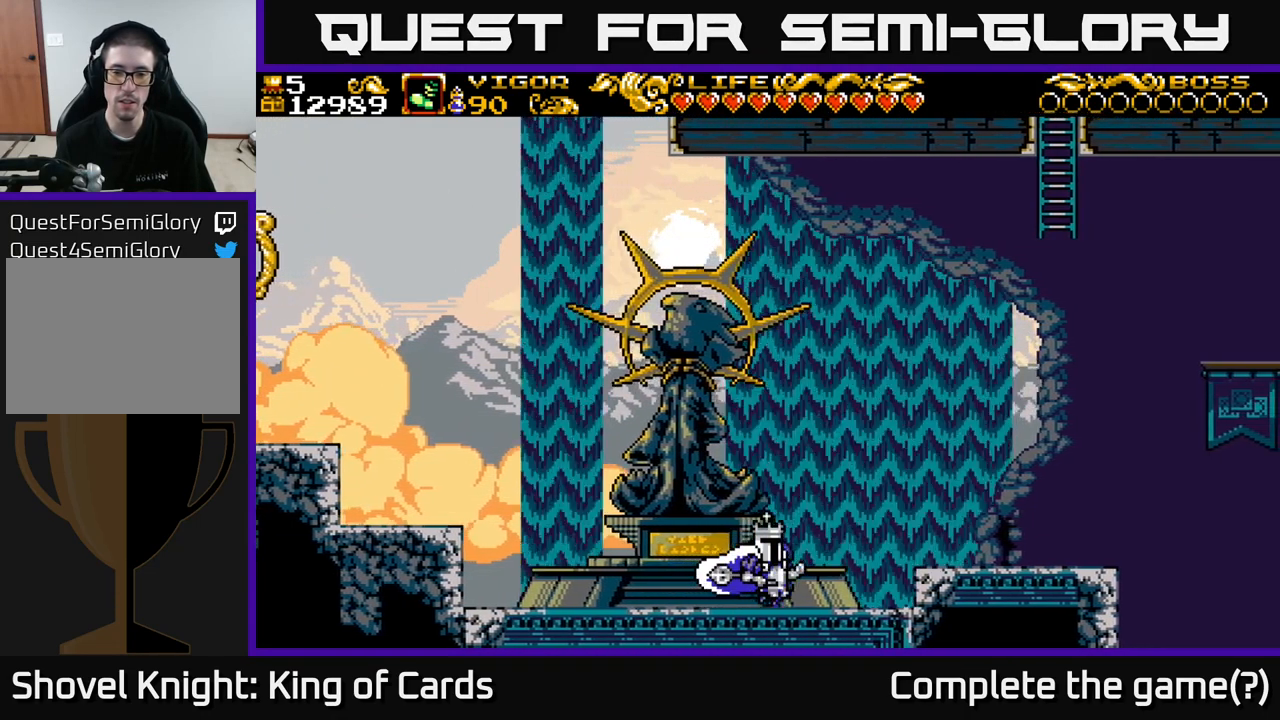
{"buttons": ["DPAD_RIGHT"], "left_stick": "center", "right_stick": "center", "events": [[234, "A", "down"], [384, "A", "up"]]}
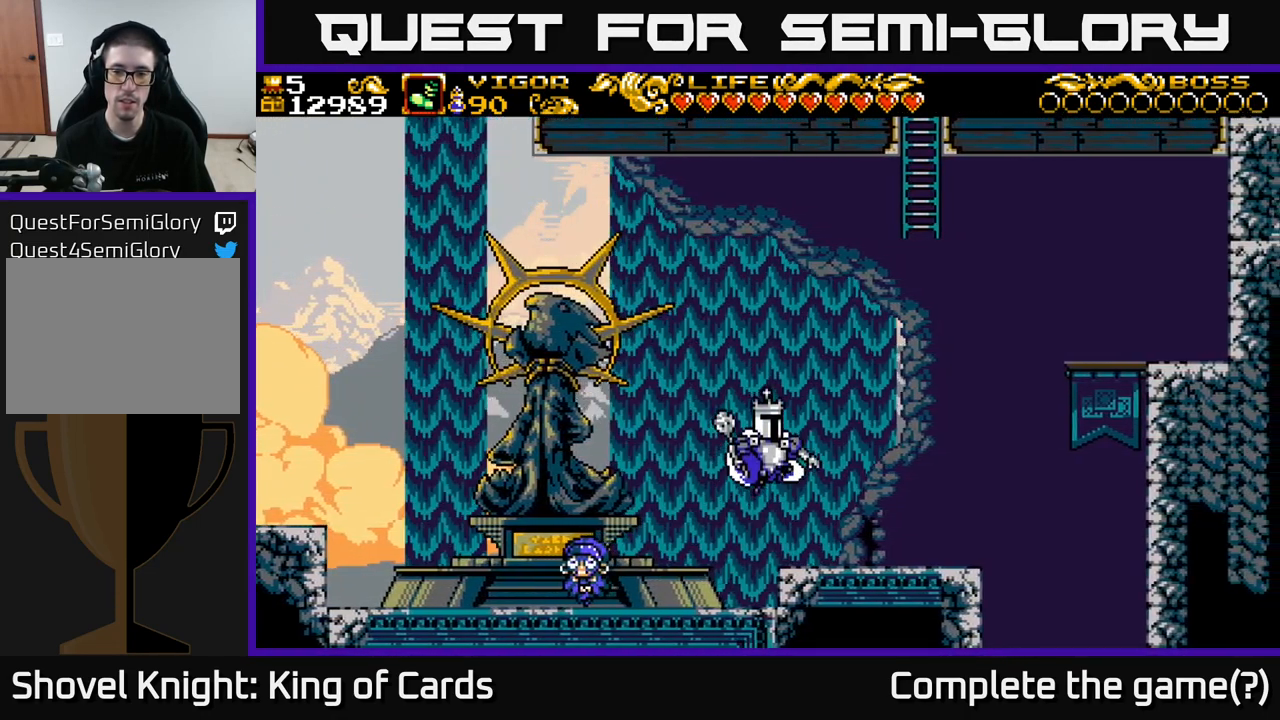
{"buttons": ["DPAD_RIGHT"], "left_stick": "center", "right_stick": "center", "events": []}
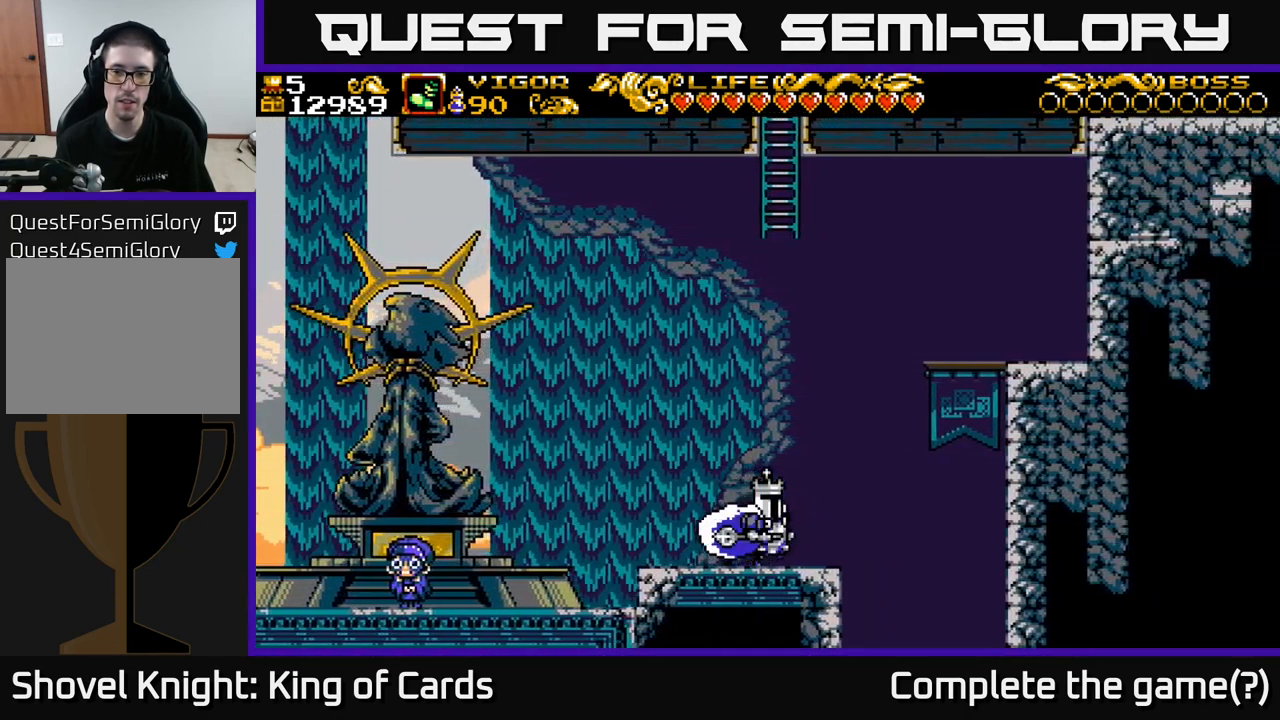
{"buttons": ["A", "X", "DPAD_RIGHT"], "left_stick": "center", "right_stick": "center", "events": [[150, "A", "down"], [484, "X", "down"]]}
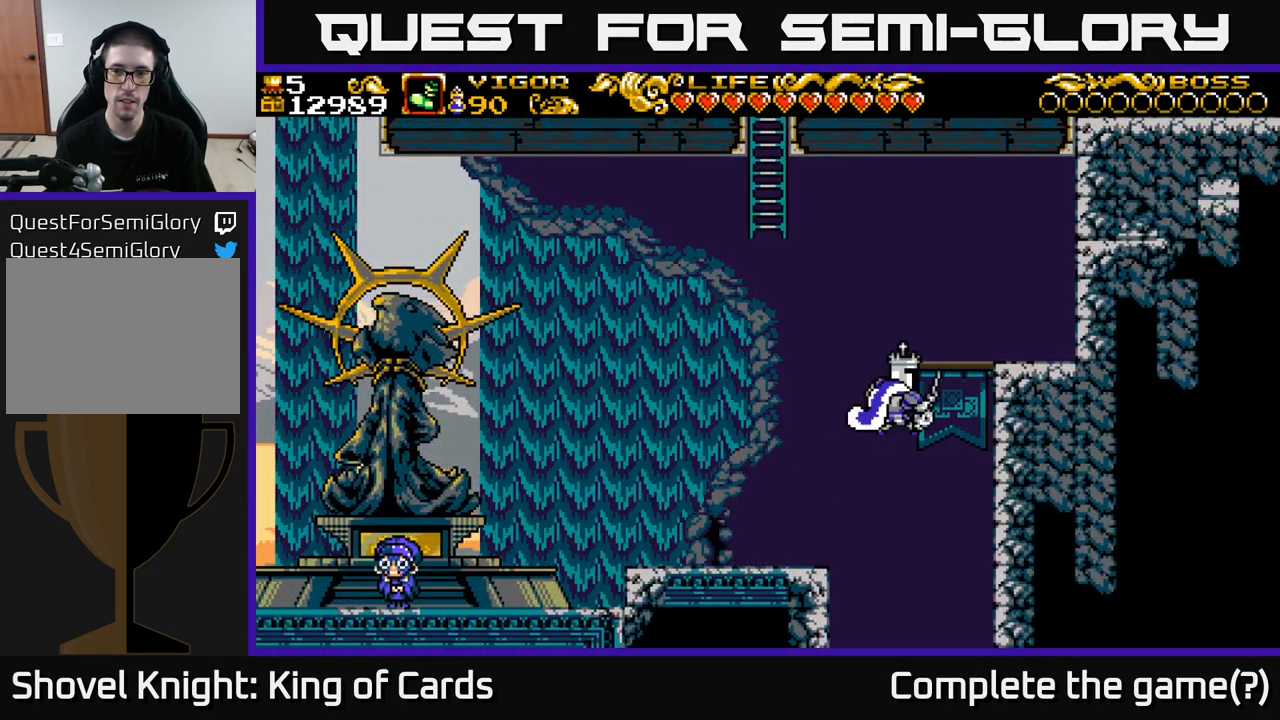
{"buttons": ["DPAD_RIGHT"], "left_stick": "center", "right_stick": "center", "events": [[334, "A", "up"], [350, "X", "up"]]}
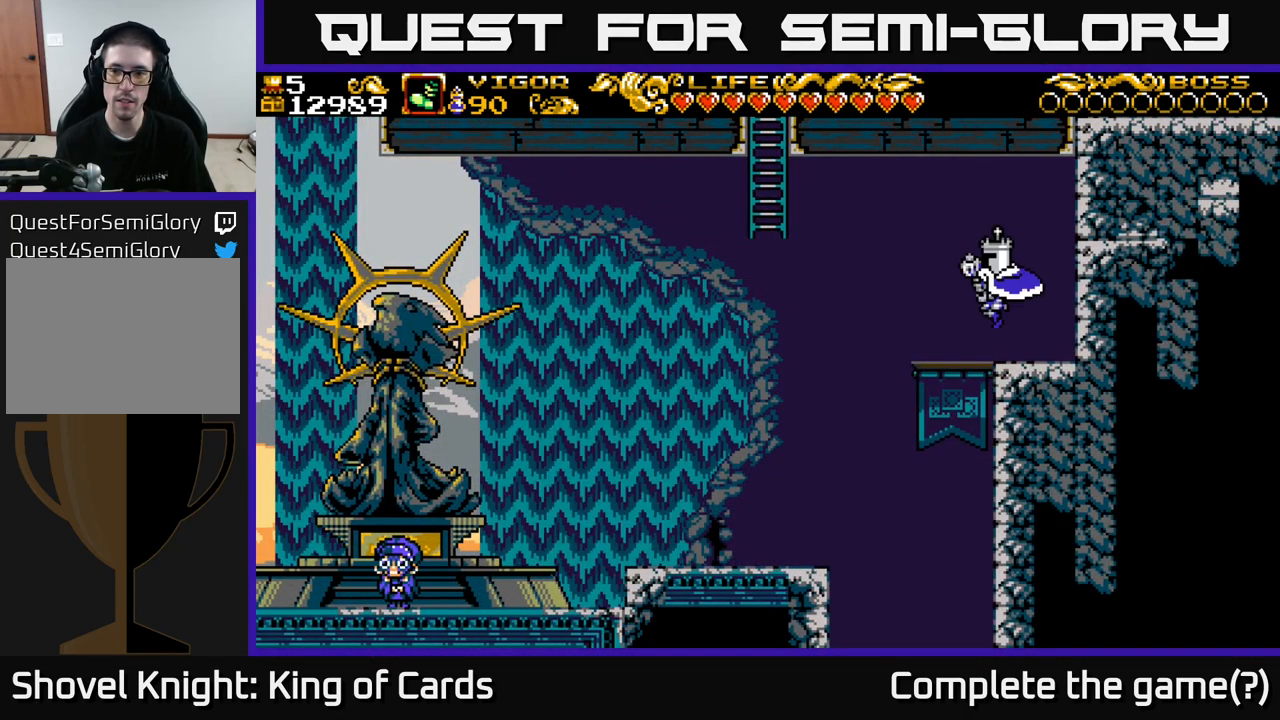
{"buttons": [], "left_stick": "center", "right_stick": "center", "events": [[250, "DPAD_RIGHT", "up"]]}
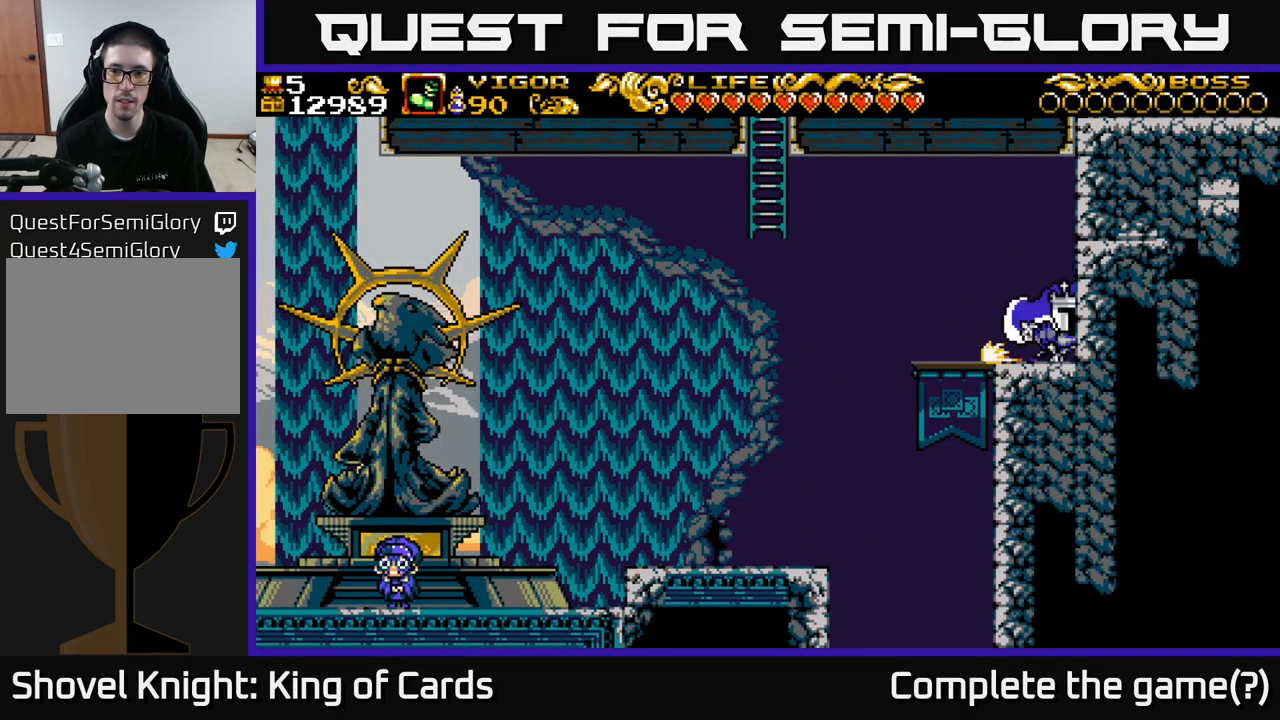
{"buttons": ["A", "X", "DPAD_RIGHT"], "left_stick": "center", "right_stick": "center", "events": [[100, "A", "down"], [317, "X", "down"], [334, "DPAD_RIGHT", "down"]]}
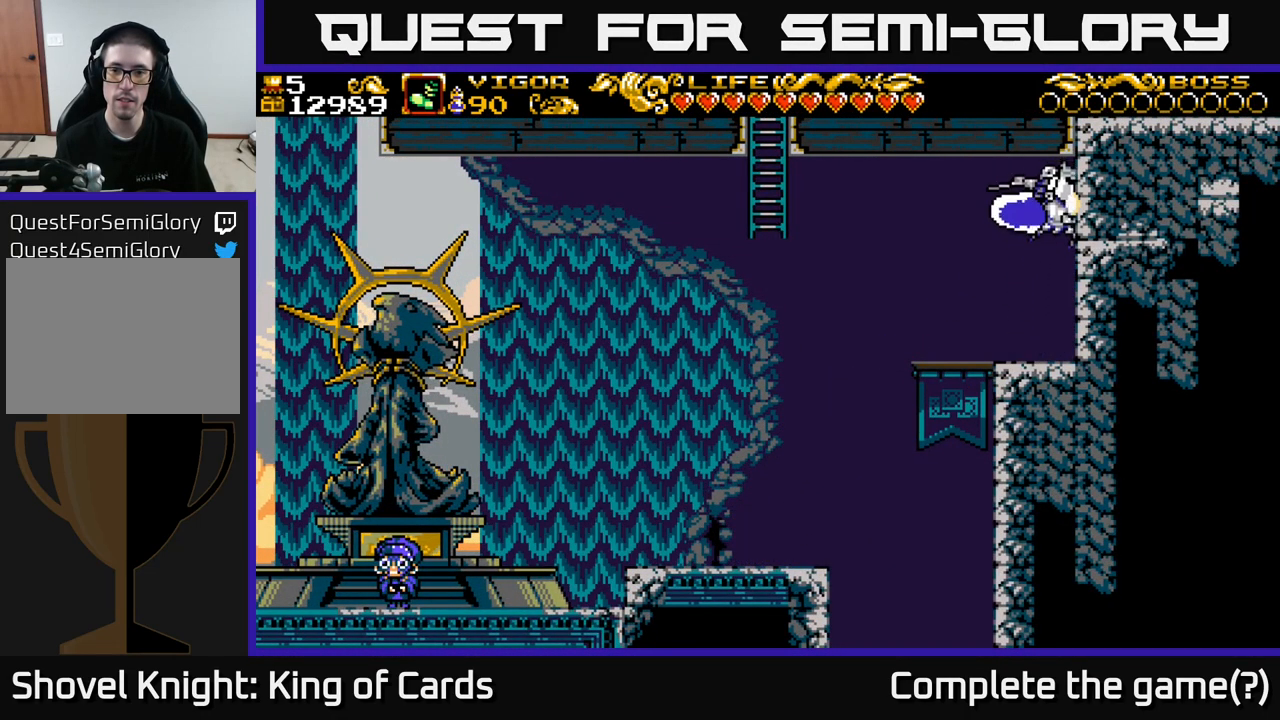
{"buttons": ["DPAD_LEFT"], "left_stick": "center", "right_stick": "center", "events": [[67, "A", "up"], [150, "X", "up"], [250, "DPAD_RIGHT", "up"], [400, "DPAD_LEFT", "down"]]}
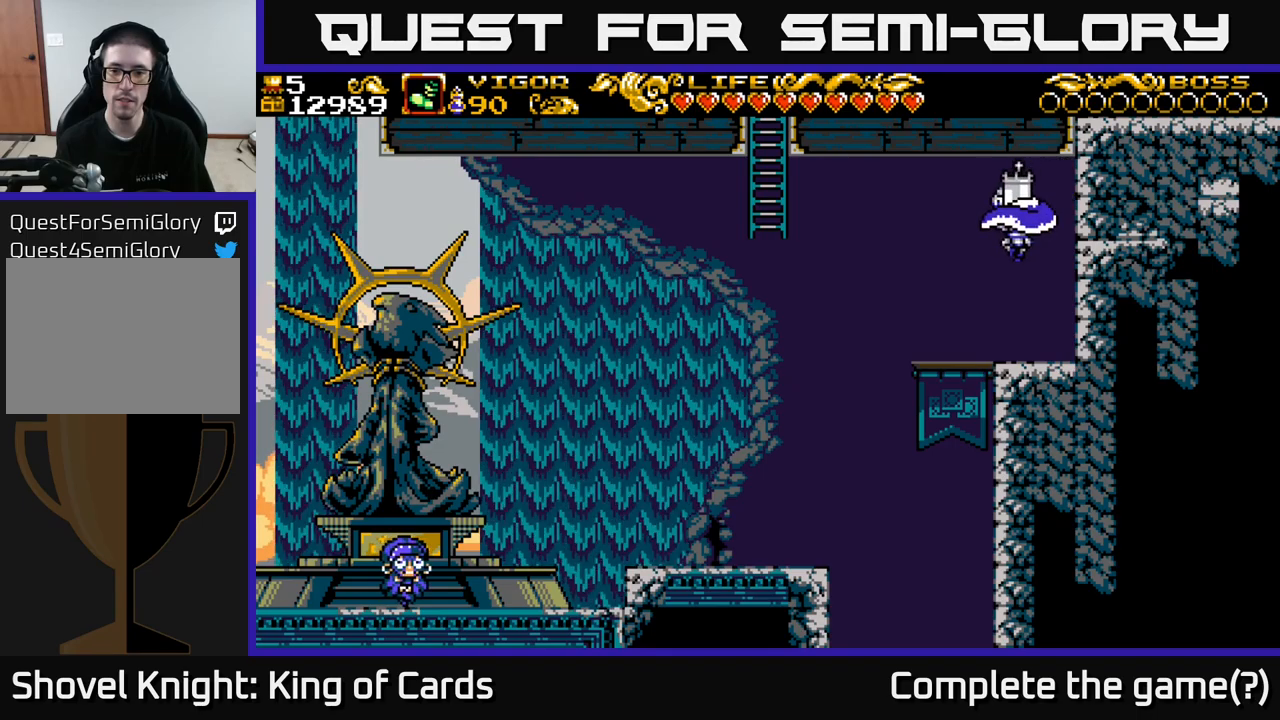
{"buttons": ["A", "DPAD_LEFT"], "left_stick": "center", "right_stick": "center", "events": [[350, "A", "down"]]}
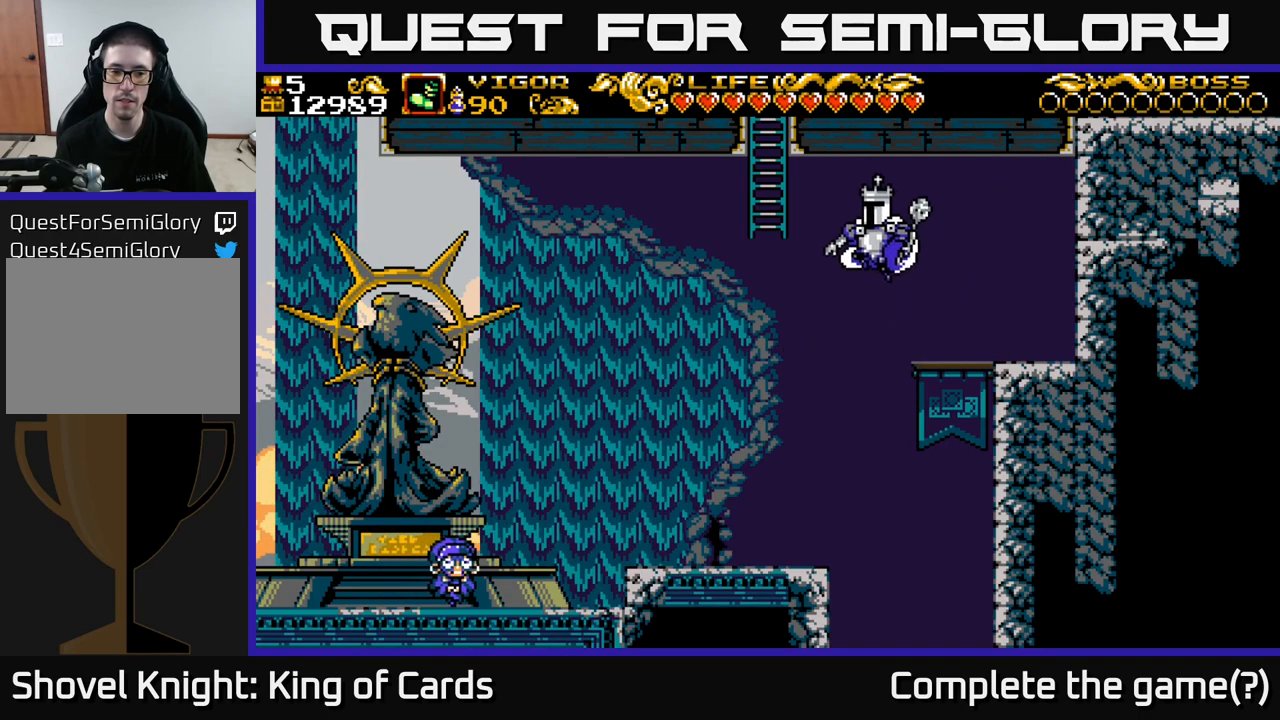
{"buttons": ["A", "DPAD_UP"], "left_stick": "center", "right_stick": "center", "events": [[300, "DPAD_UP", "down"], [366, "DPAD_LEFT", "up"]]}
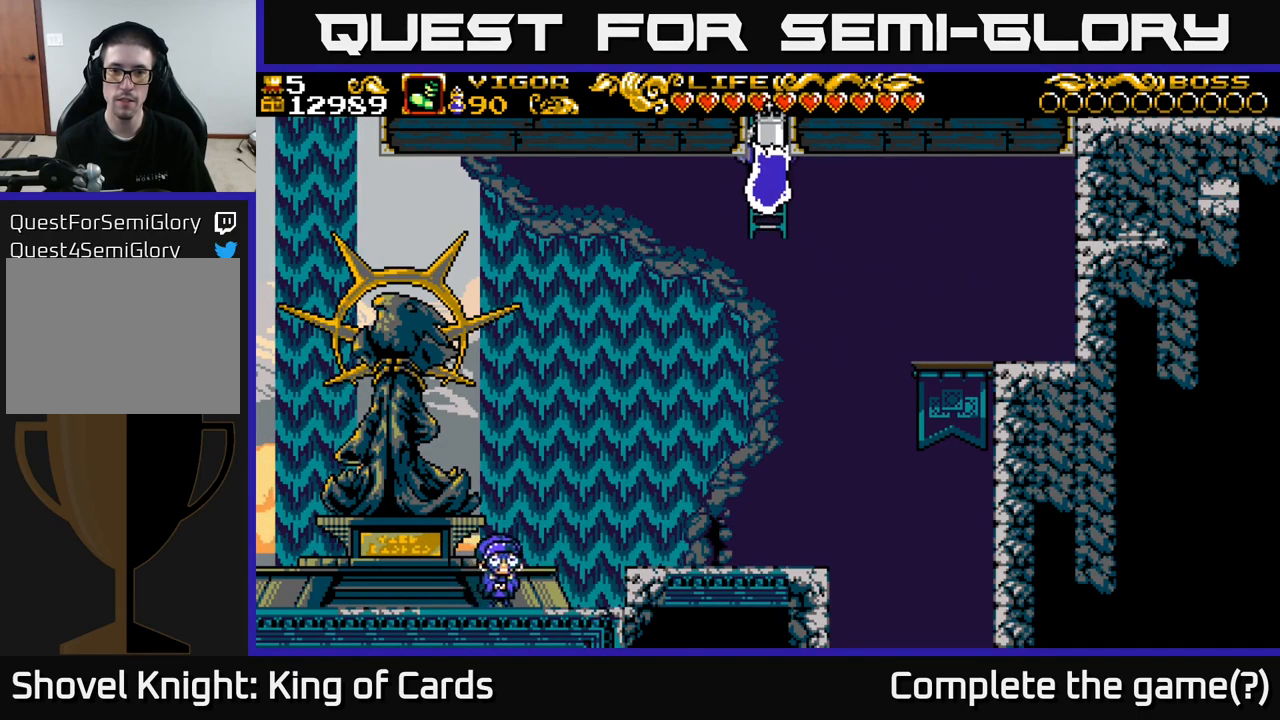
{"buttons": ["DPAD_UP"], "left_stick": "center", "right_stick": "center", "events": [[33, "A", "up"]]}
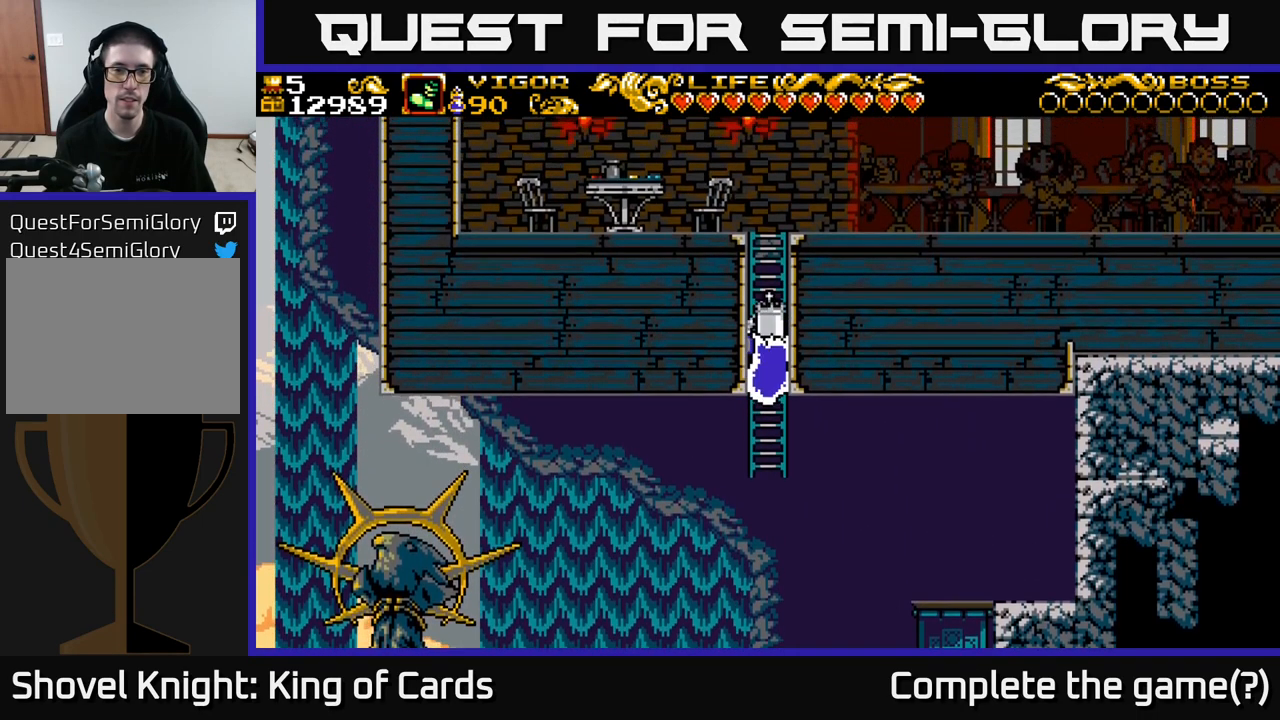
{"buttons": ["DPAD_UP"], "left_stick": "center", "right_stick": "center", "events": []}
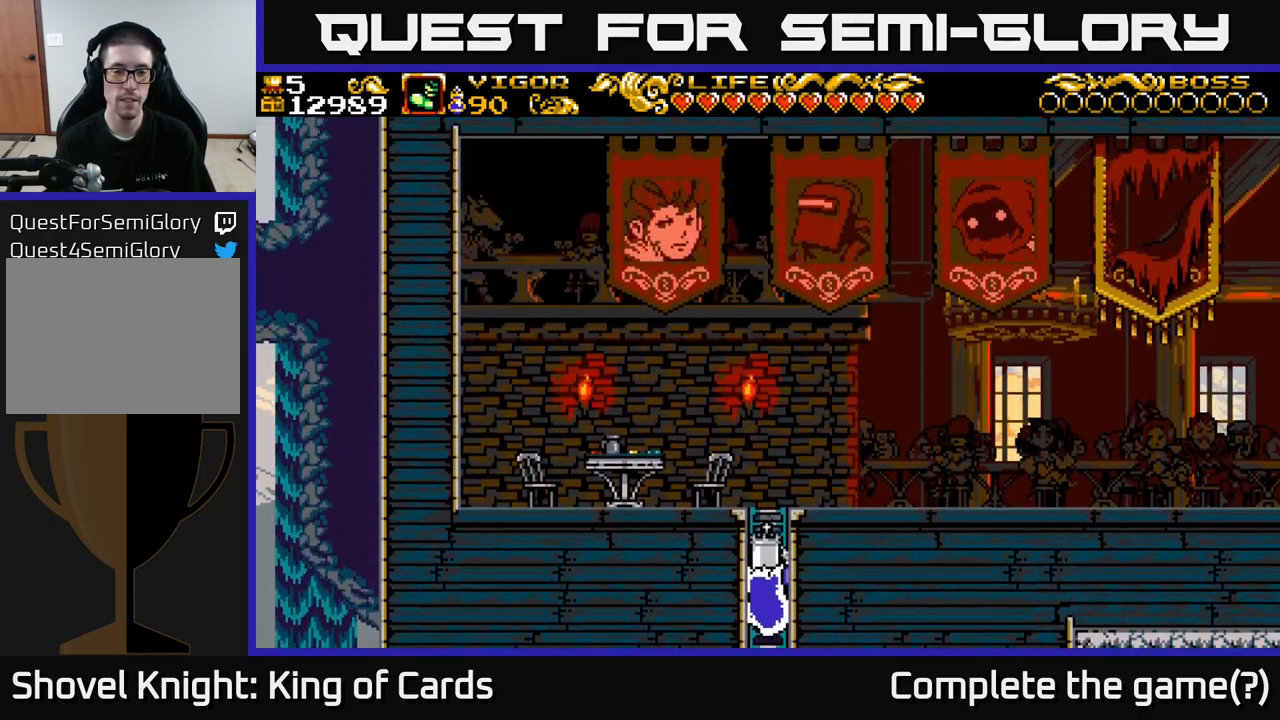
{"buttons": ["DPAD_UP"], "left_stick": "center", "right_stick": "center", "events": []}
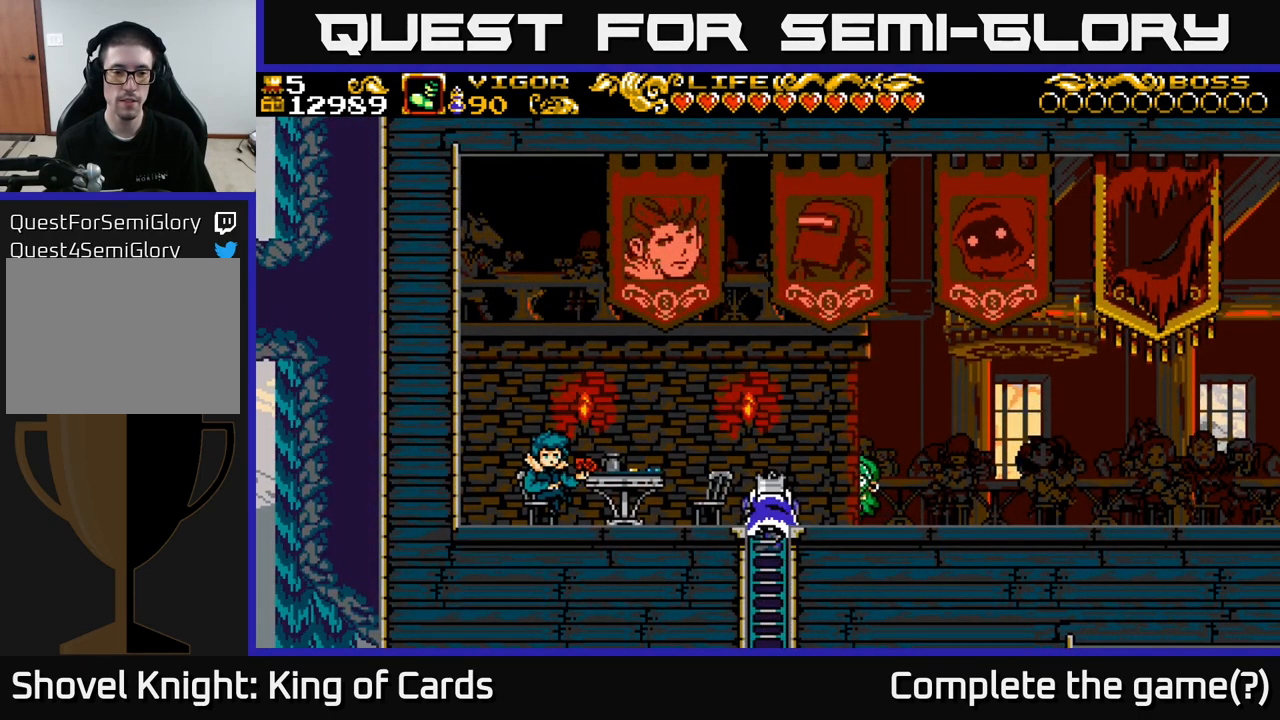
{"buttons": ["DPAD_RIGHT"], "left_stick": "center", "right_stick": "center", "events": [[100, "DPAD_RIGHT", "down"], [183, "DPAD_UP", "up"], [233, "A", "down"], [333, "A", "up"]]}
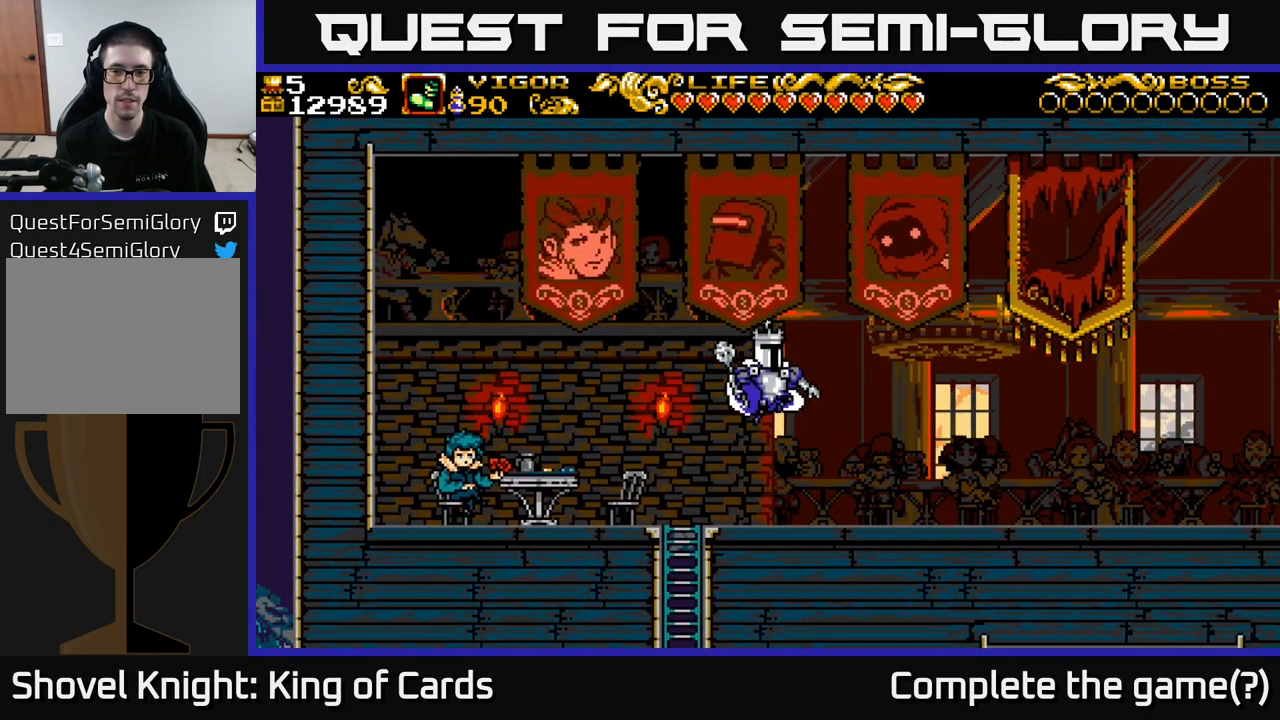
{"buttons": ["DPAD_RIGHT"], "left_stick": "center", "right_stick": "center", "events": [[433, "A", "down"], [483, "A", "up"]]}
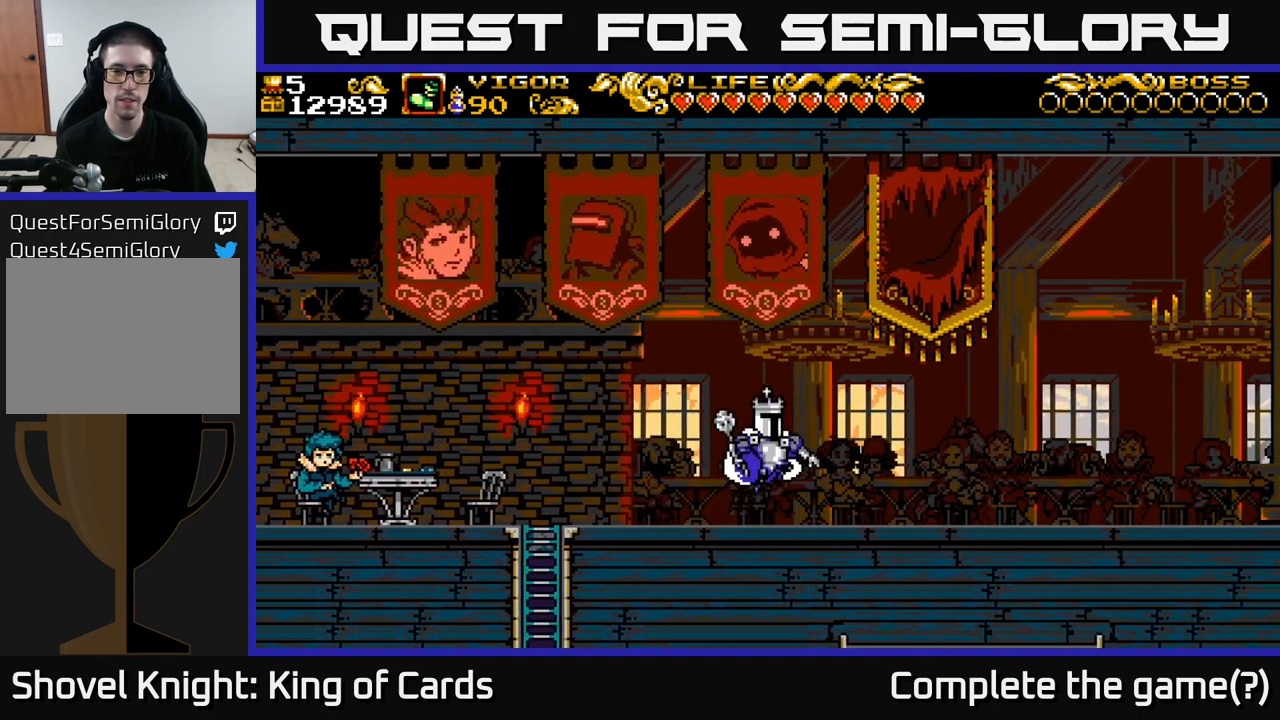
{"buttons": ["DPAD_RIGHT"], "left_stick": "center", "right_stick": "center", "events": []}
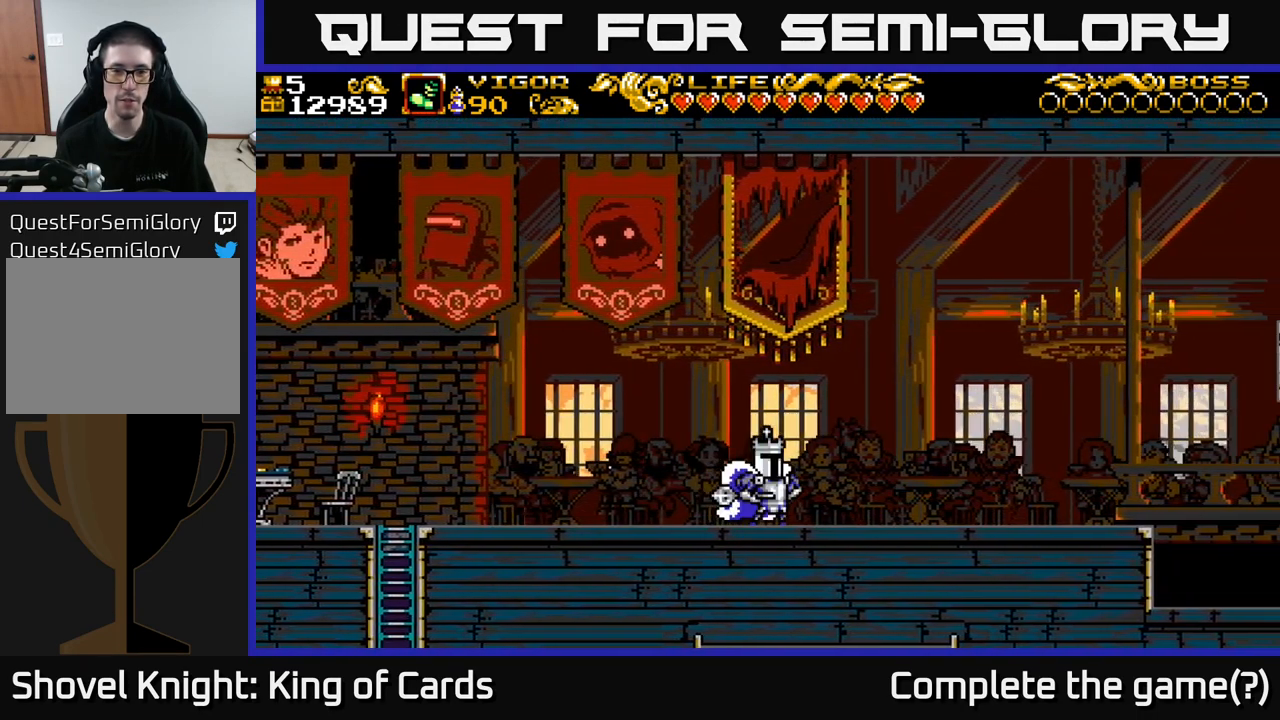
{"buttons": ["DPAD_RIGHT"], "left_stick": "center", "right_stick": "center", "events": [[16, "DPAD_RIGHT", "up"], [50, "DPAD_LEFT", "down"], [133, "DPAD_LEFT", "up"], [500, "DPAD_RIGHT", "down"]]}
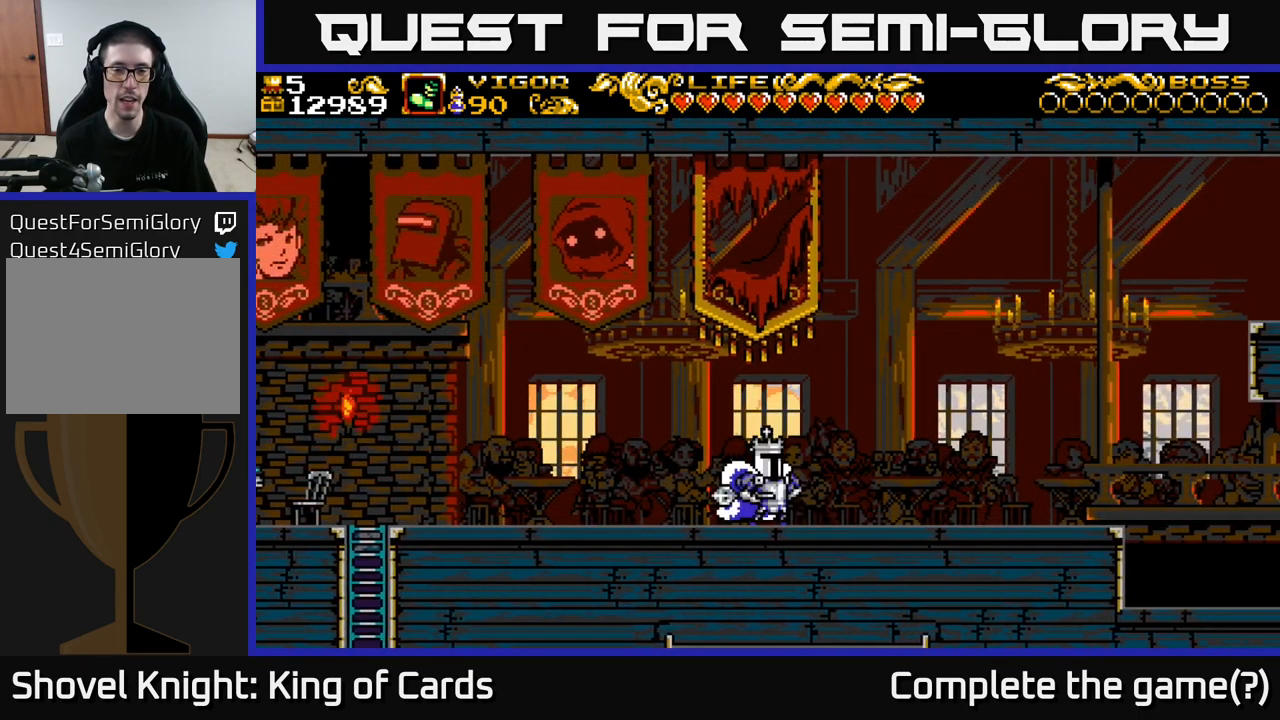
{"buttons": ["DPAD_RIGHT"], "left_stick": "center", "right_stick": "center", "events": []}